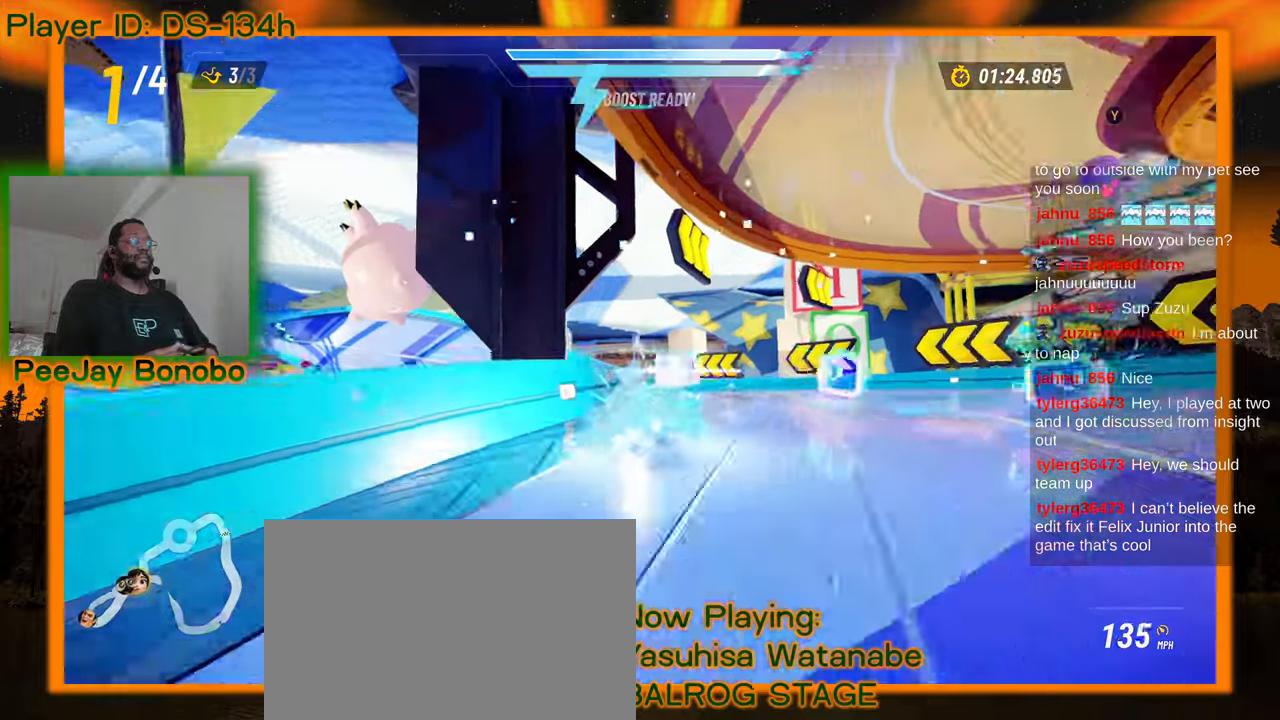
Gameplay with a controller; each line is a JSON object with the inputs held at the frame after it (dt_ms = milliseconds from this image to that frame). "events" lists button and stick changes between this image and that frame as [ms after this image, input, new state], when the widget could be followed in between. Not read: L3 R3 other_buttons.
{"dt_ms": 500, "buttons": [], "left_stick": "left"}
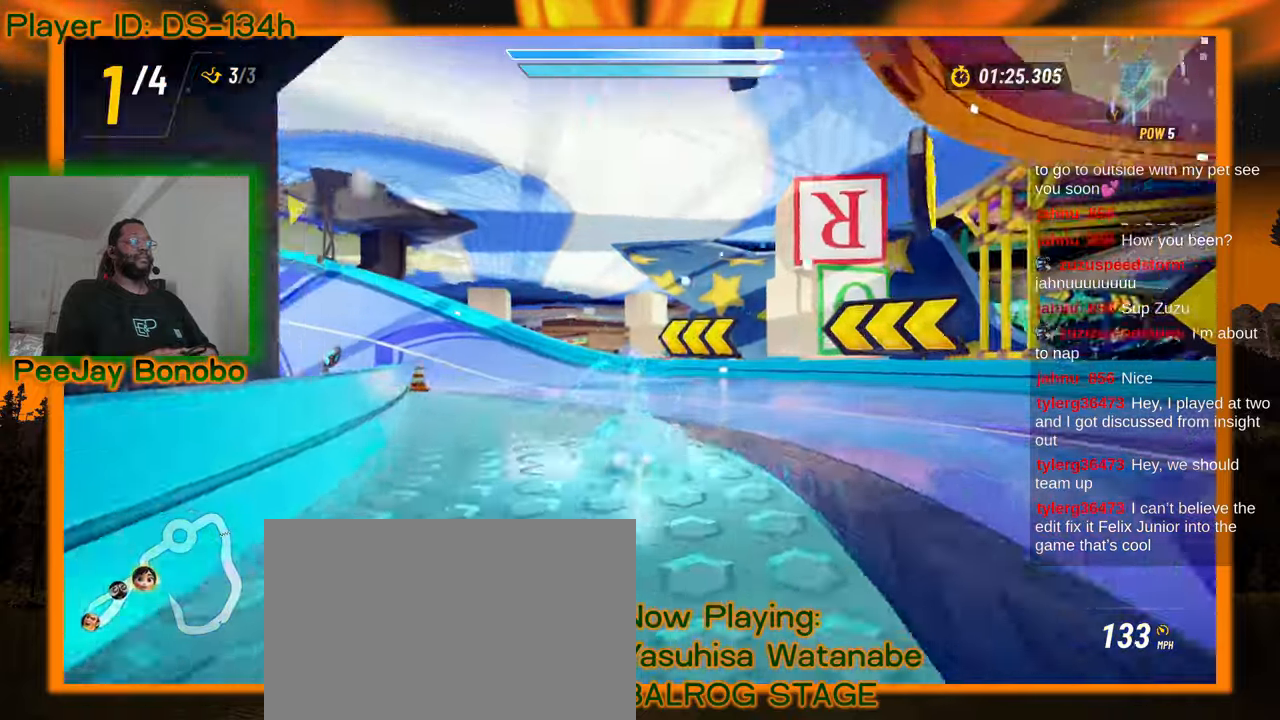
{"dt_ms": 1000, "buttons": [], "left_stick": "left"}
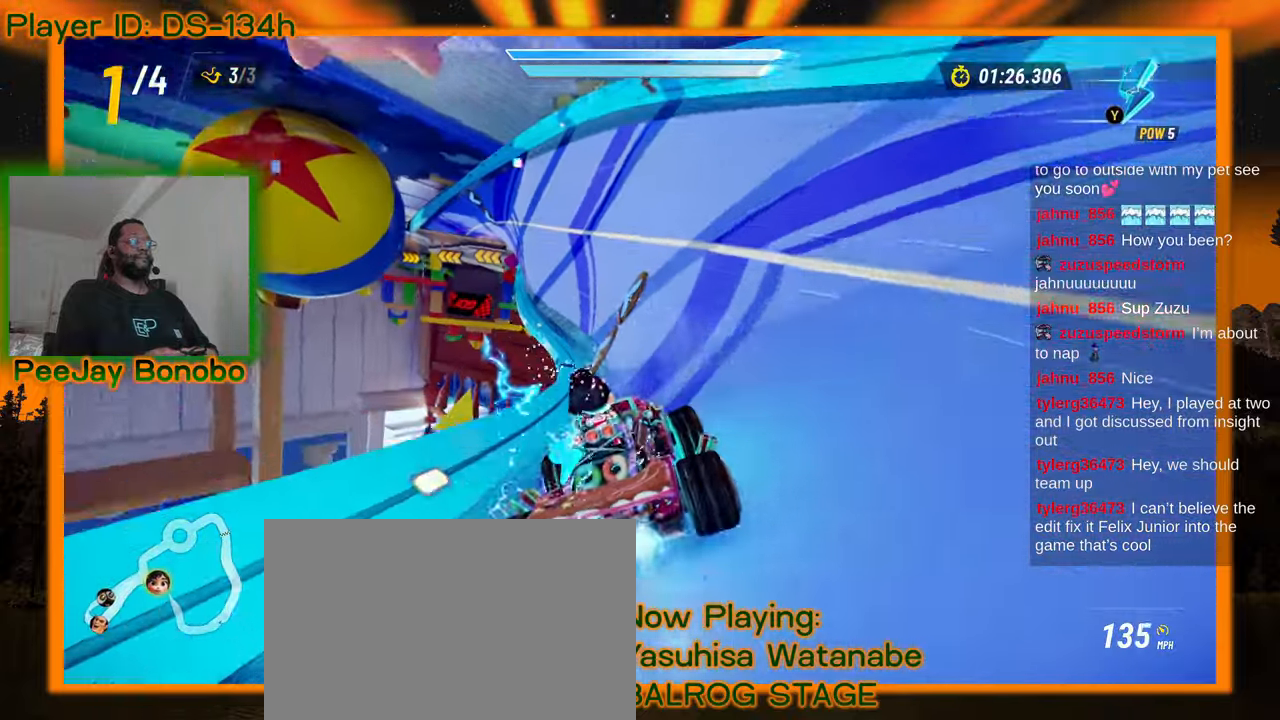
{"dt_ms": 500, "buttons": [], "left_stick": "center", "events": [[33, "left_stick", "center"], [150, "left_stick", "right"], [350, "left_stick", "center"]]}
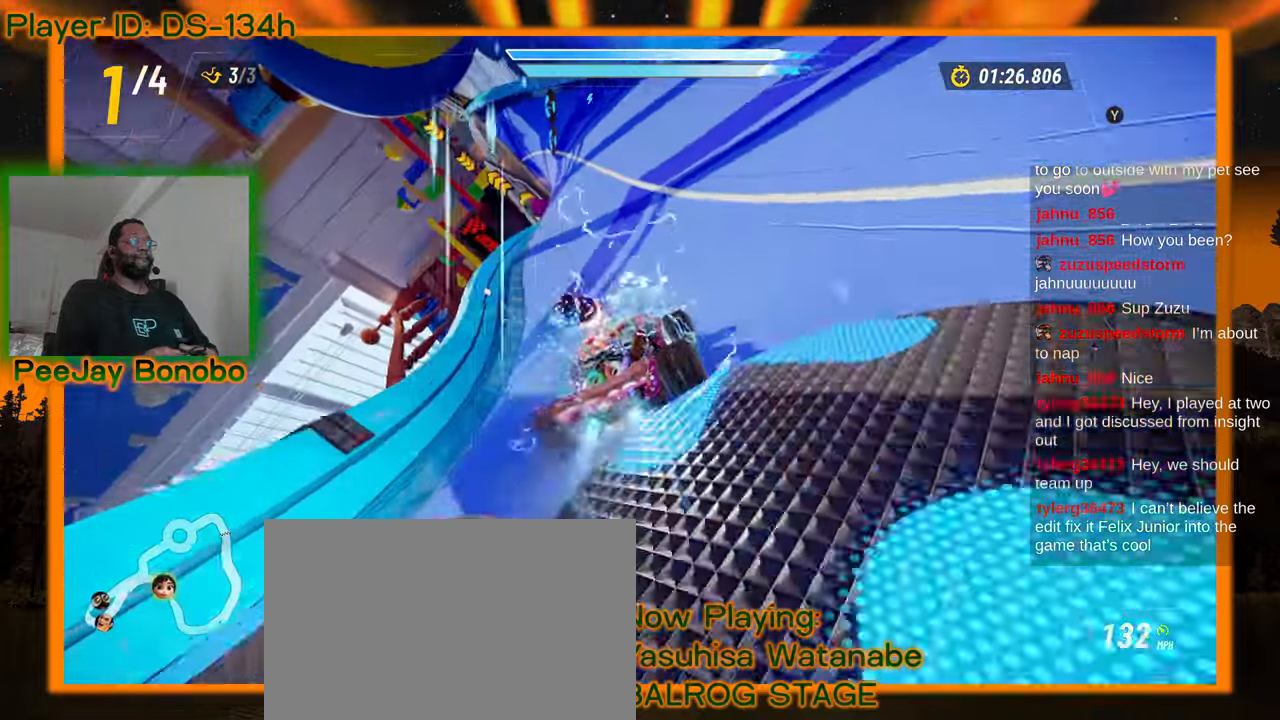
{"dt_ms": 500, "buttons": [], "left_stick": "up-left", "events": [[450, "left_stick", "up-left"]]}
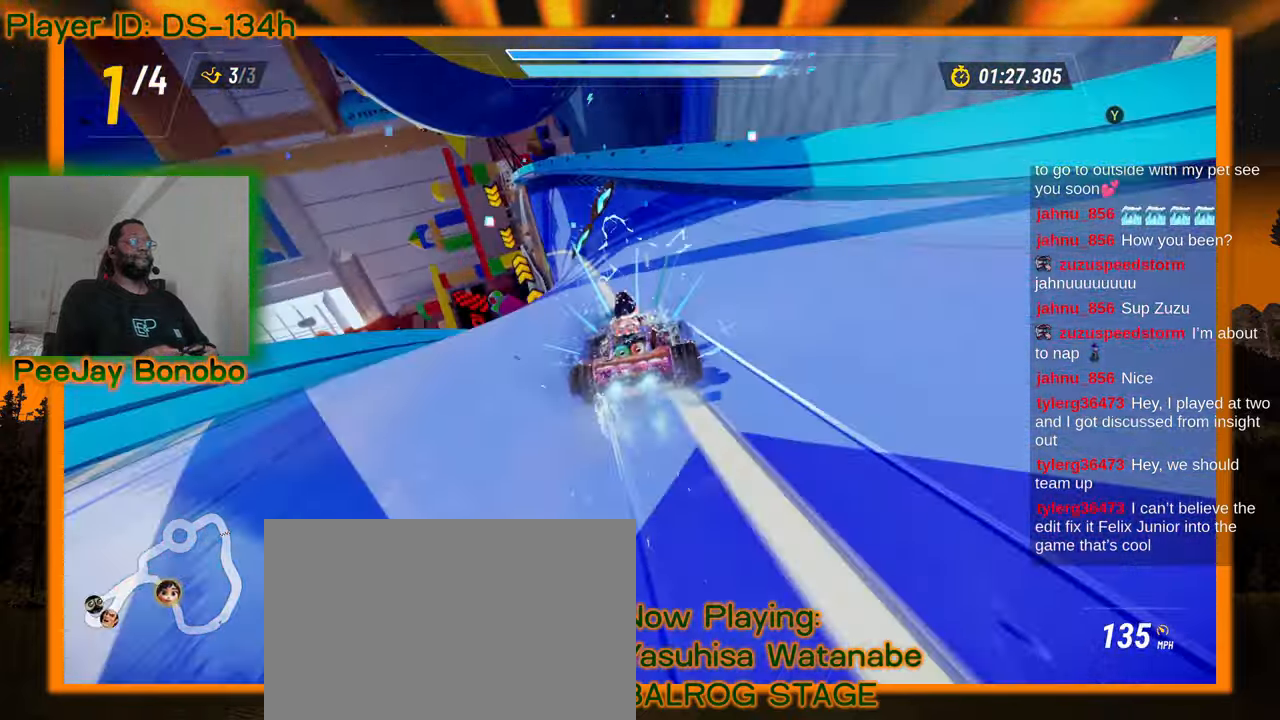
{"dt_ms": 500, "buttons": [], "left_stick": "center", "events": [[50, "left_stick", "center"], [300, "left_stick", "up-left"], [400, "left_stick", "center"]]}
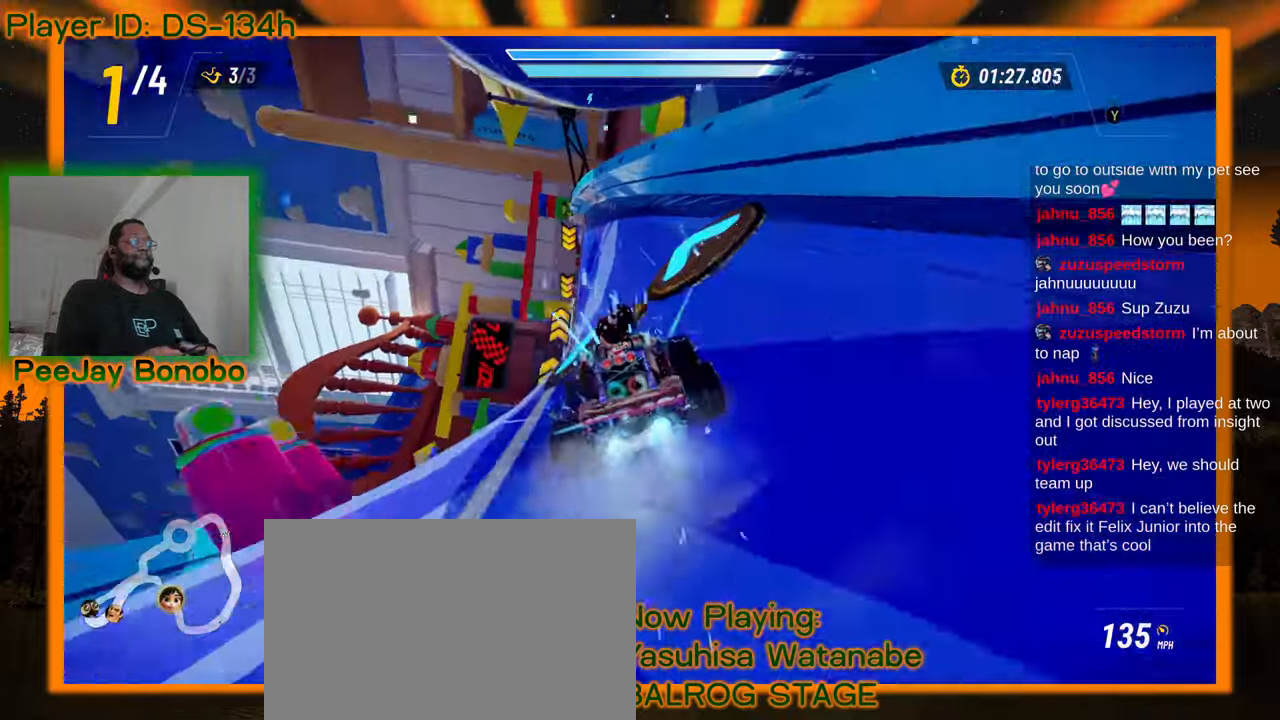
{"dt_ms": 500, "buttons": [], "left_stick": "center", "events": []}
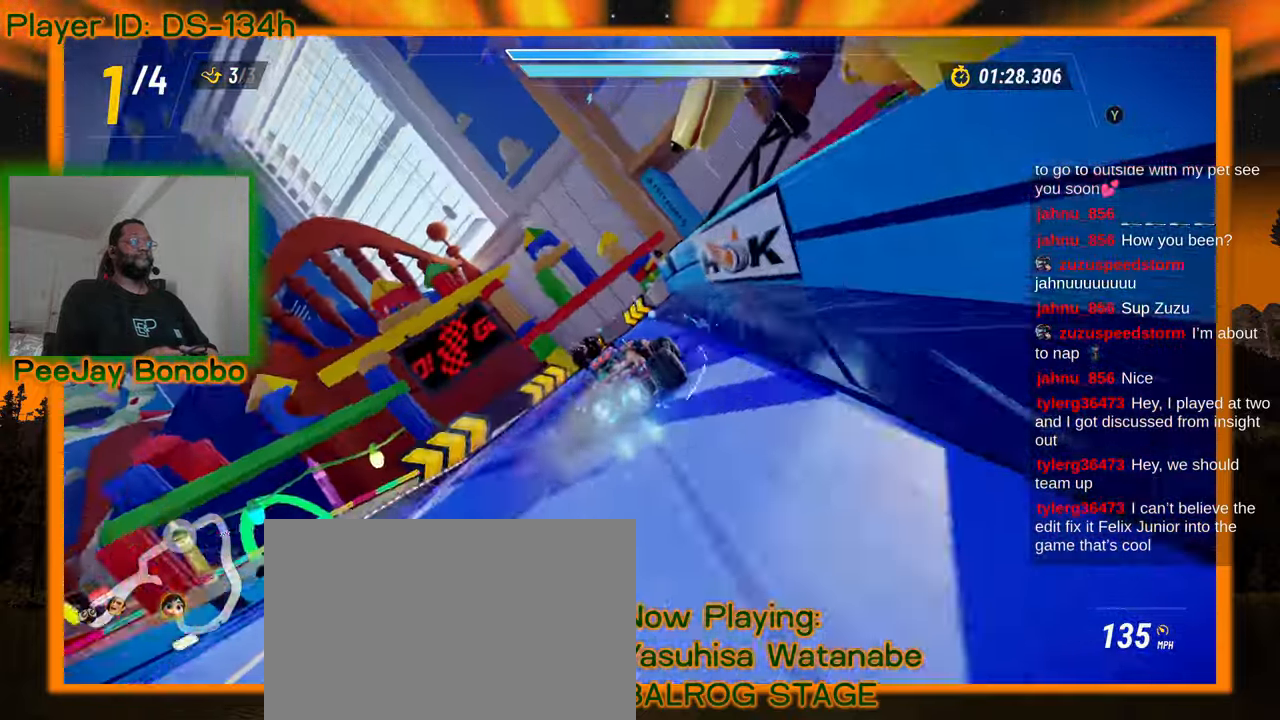
{"dt_ms": 500, "buttons": [], "left_stick": "center", "events": [[50, "left_stick", "up-left"], [117, "DPAD_DOWN", "down"], [133, "left_stick", "center"], [267, "DPAD_DOWN", "up"]]}
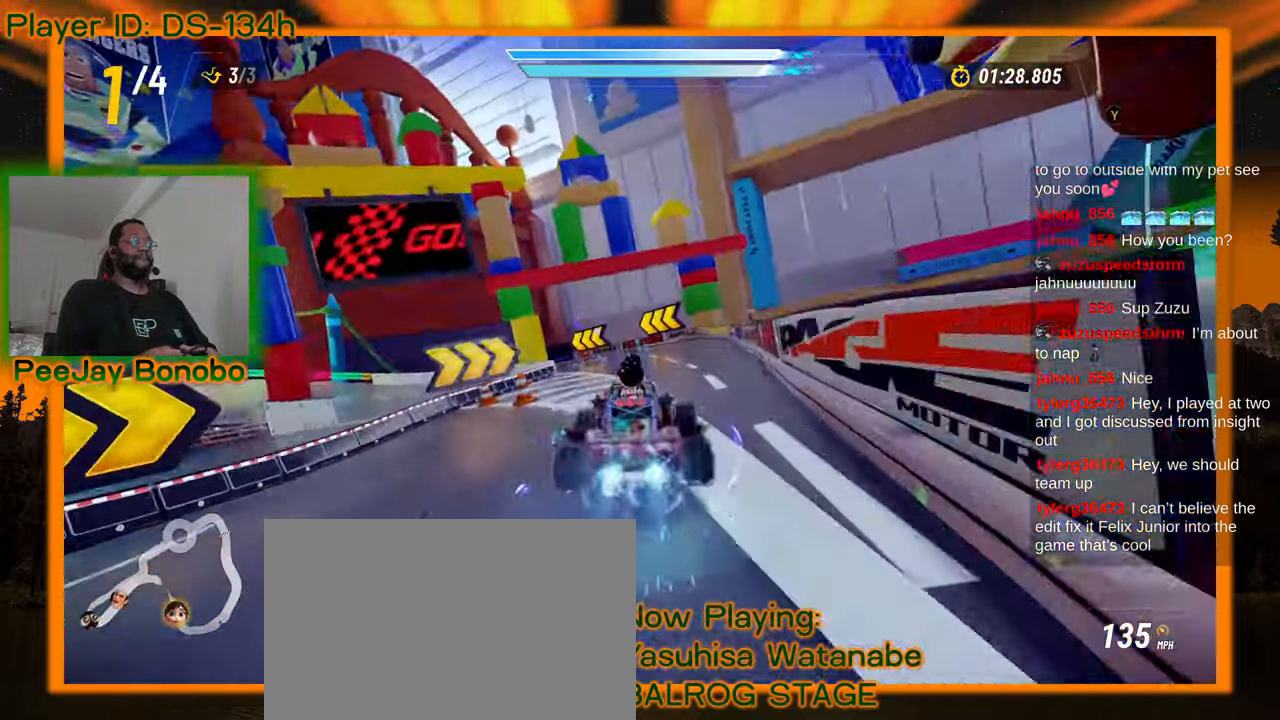
{"dt_ms": 500, "buttons": [], "left_stick": "up-left", "events": [[383, "left_stick", "up-left"]]}
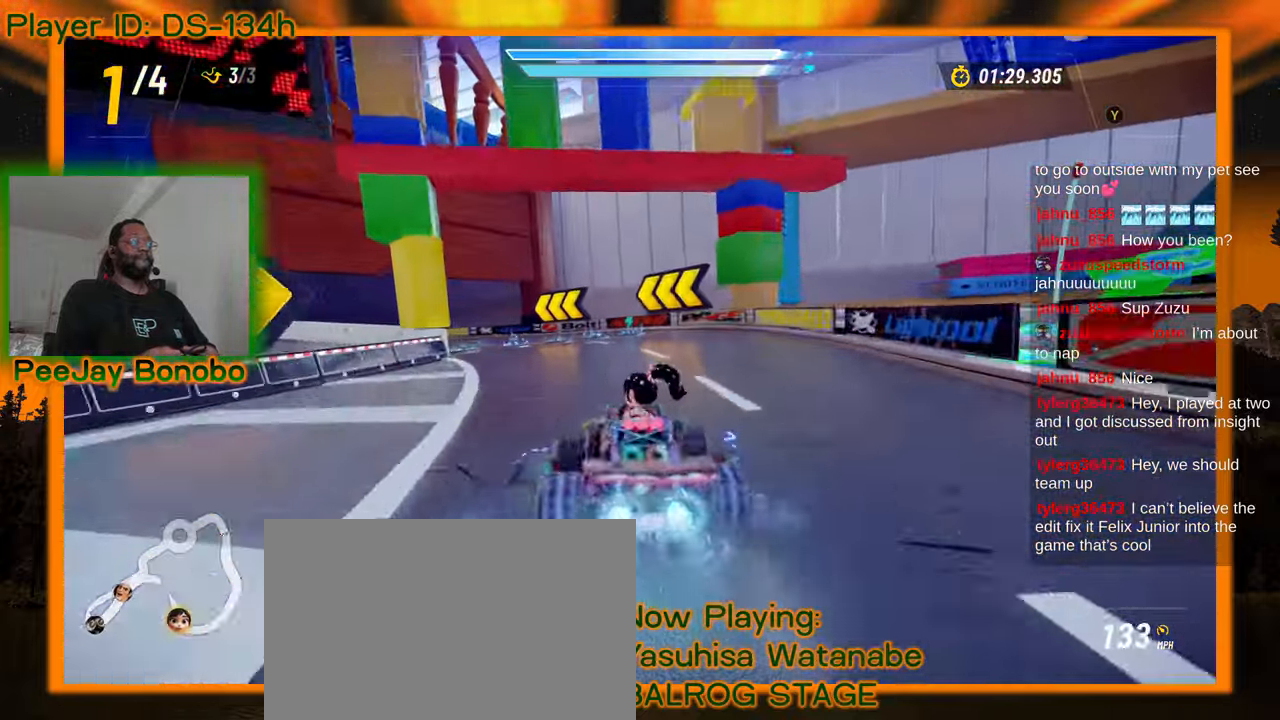
{"dt_ms": 500, "buttons": [], "left_stick": "left", "events": [[283, "left_stick", "right"], [450, "left_stick", "left"]]}
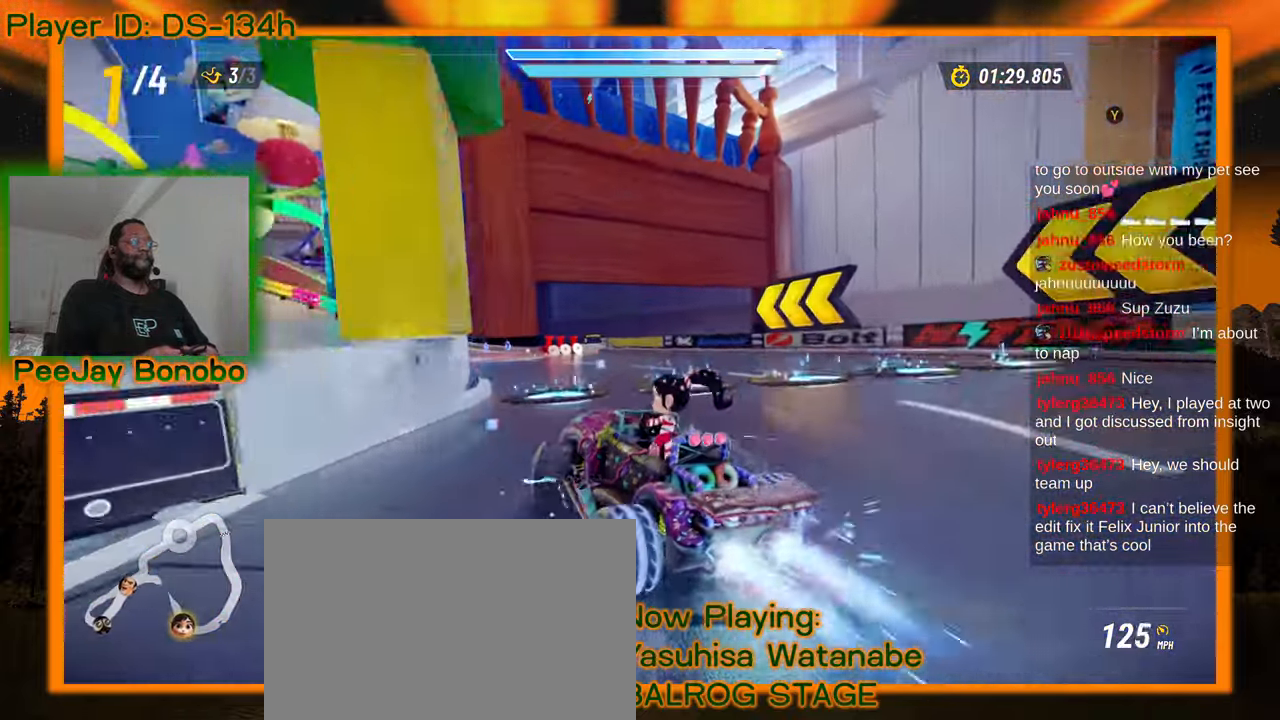
{"dt_ms": 500, "buttons": [], "left_stick": "left"}
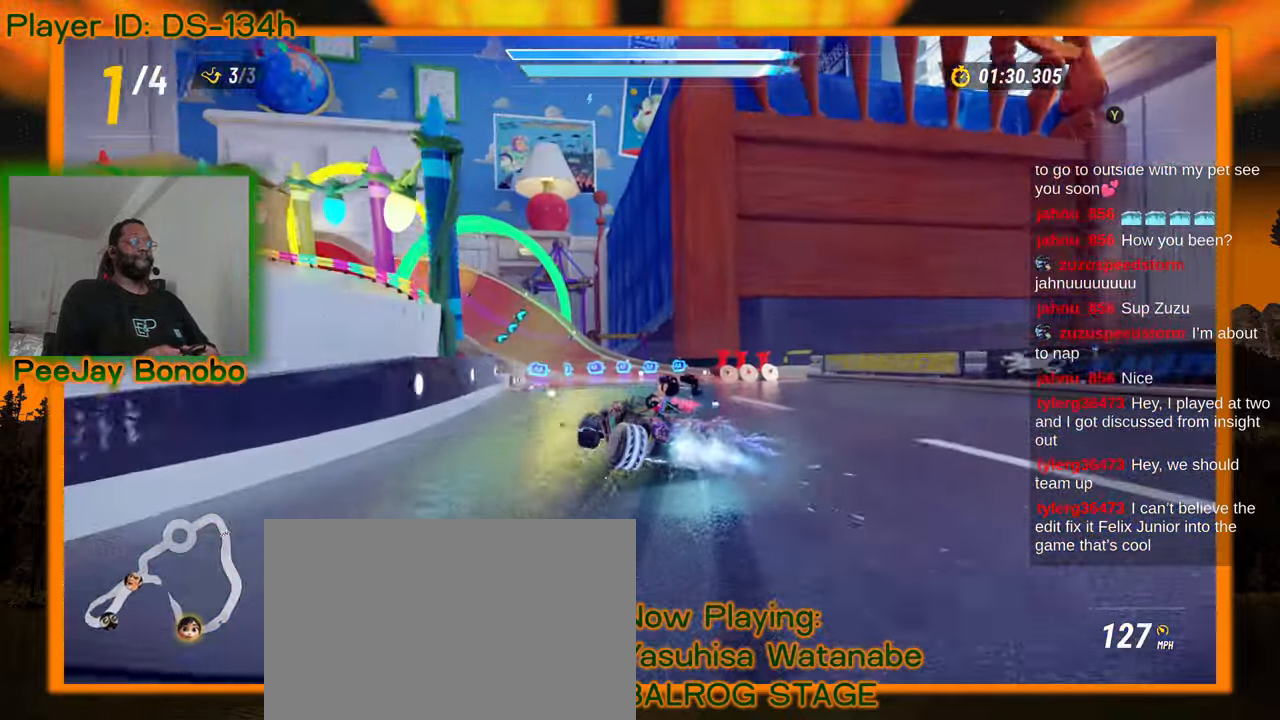
{"dt_ms": 1000, "buttons": [], "left_stick": "right", "events": [[33, "left_stick", "right"], [200, "left_stick", "left"], [283, "left_stick", "right"], [400, "left_stick", "down-right"], [633, "left_stick", "center"], [700, "left_stick", "up-left"], [800, "DPAD_DOWN", "down"], [883, "left_stick", "right"], [983, "DPAD_DOWN", "up"]]}
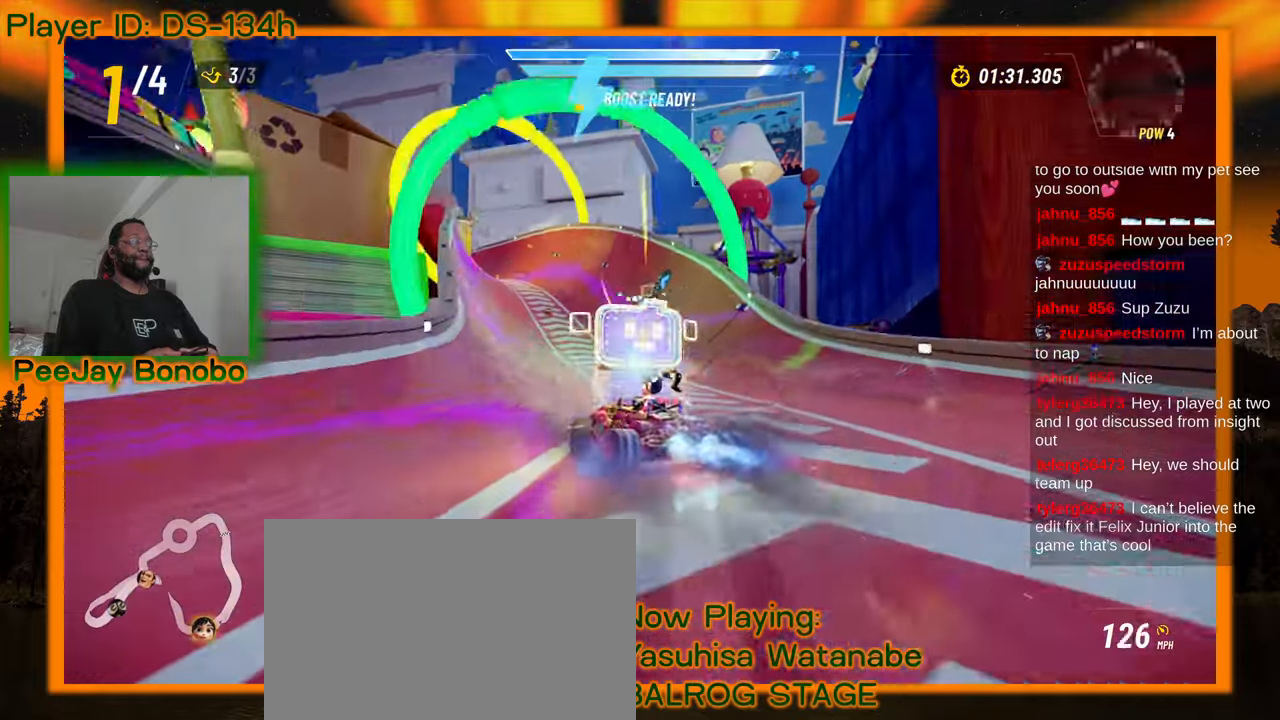
{"dt_ms": 1000, "buttons": [], "left_stick": "center", "events": [[183, "left_stick", "up-left"], [250, "DPAD_DOWN", "down"], [300, "DPAD_DOWN", "up"], [350, "left_stick", "right"], [567, "left_stick", "center"], [717, "left_stick", "right"], [800, "left_stick", "center"]]}
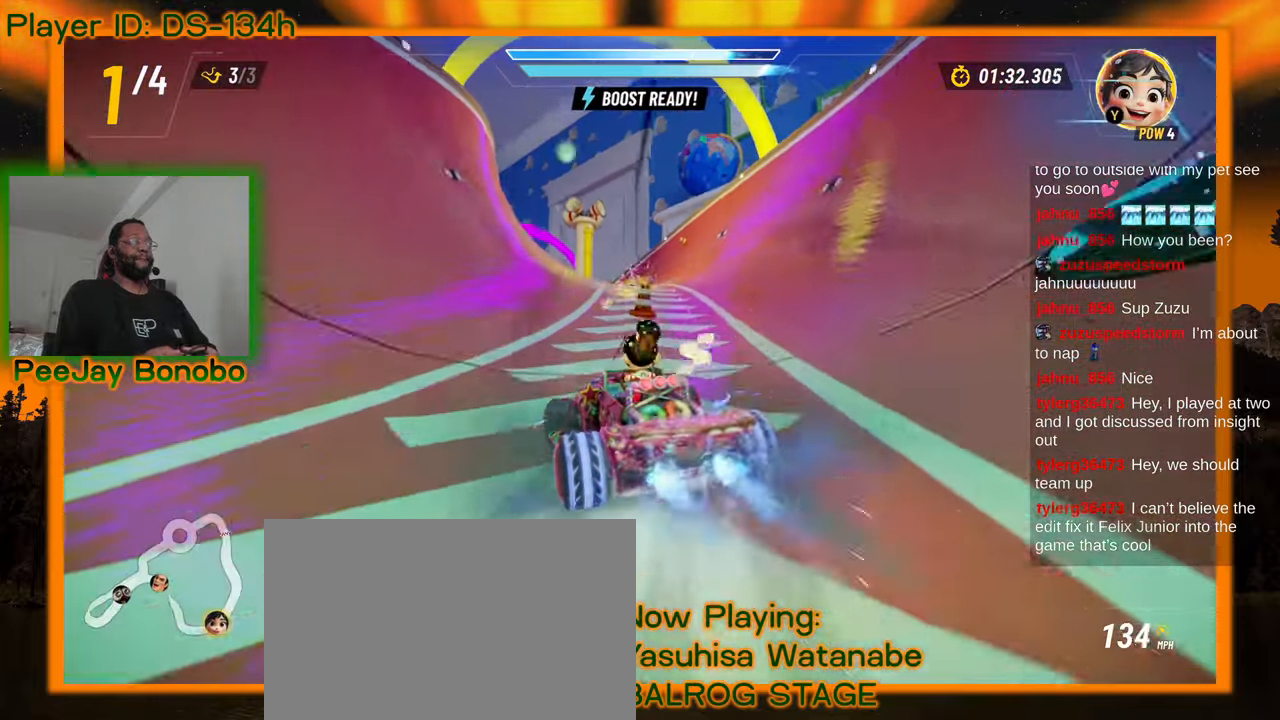
{"dt_ms": 500, "buttons": [], "left_stick": "center", "events": [[217, "left_stick", "left"], [433, "left_stick", "center"]]}